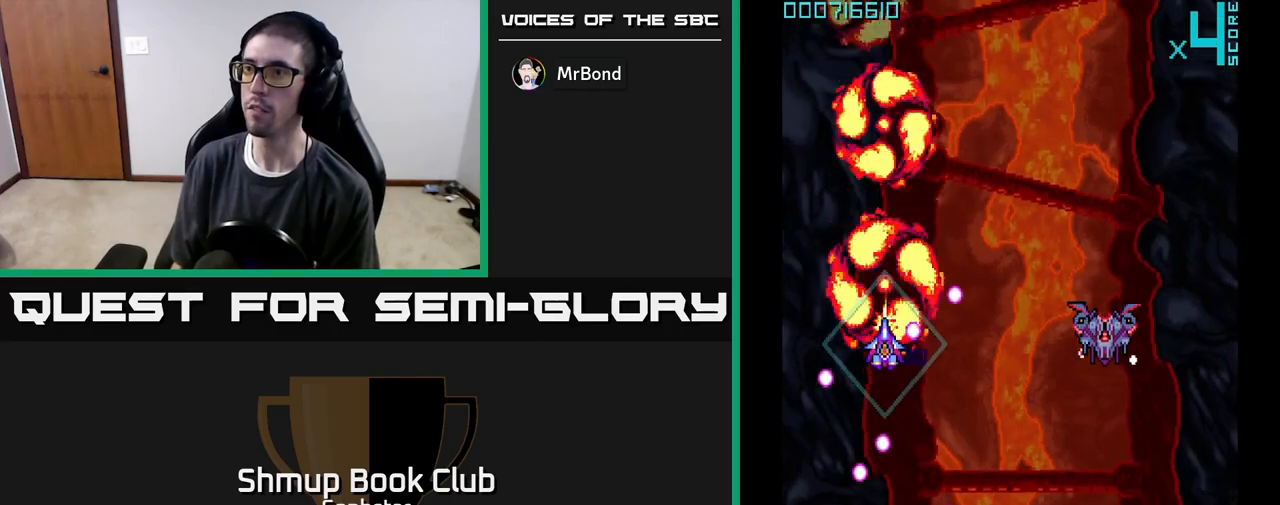
Gameplay with a controller (Xbox layout); each line is a JSON object with the inputs held at the frame after it. "events" lists button and stick changes between this image and that frame as [ms after this image, input, new state], when the widget could be followed in between. Not read: right_stick.
{"buttons": ["A", "DPAD_RIGHT"], "left_stick": "center", "events": [[267, "DPAD_RIGHT", "down"], [300, "DPAD_DOWN", "up"]]}
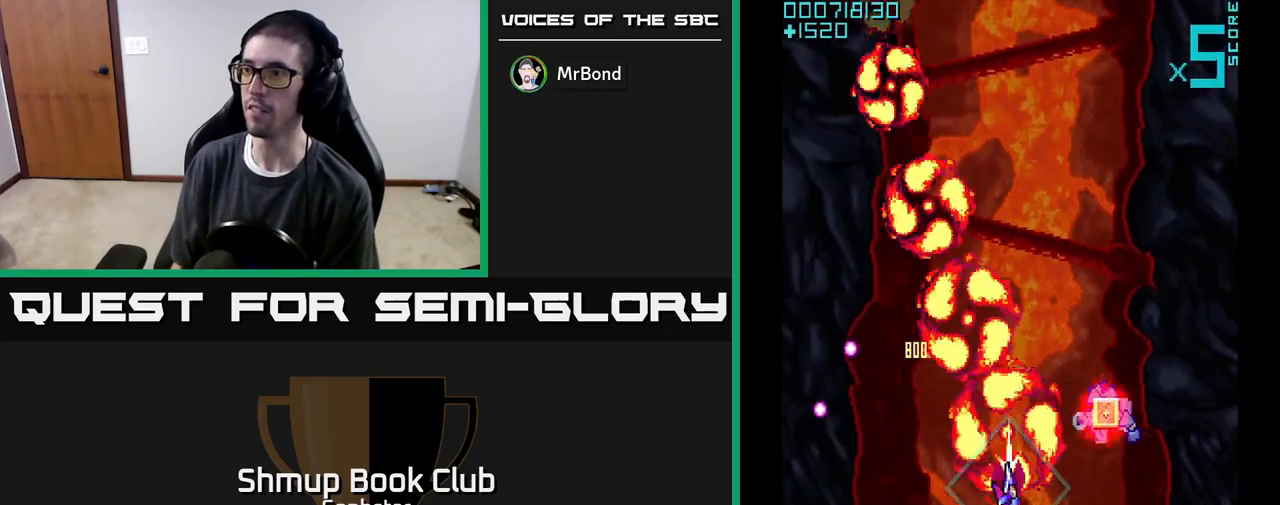
{"buttons": ["A", "DPAD_UP"], "left_stick": "center", "events": [[217, "DPAD_DOWN", "down"], [267, "DPAD_RIGHT", "up"], [450, "DPAD_DOWN", "up"], [467, "DPAD_RIGHT", "down"], [483, "DPAD_RIGHT", "up"], [483, "DPAD_UP", "down"]]}
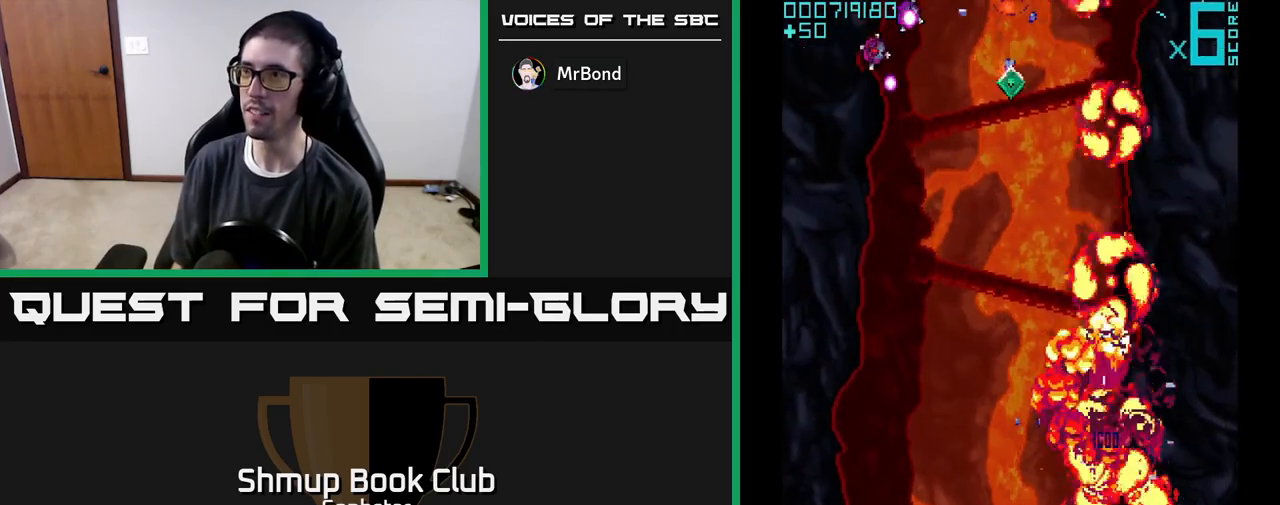
{"buttons": ["A", "DPAD_LEFT"], "left_stick": "center", "events": [[50, "A", "up"], [117, "A", "down"], [217, "A", "up"], [267, "A", "down"], [283, "DPAD_LEFT", "down"], [317, "DPAD_UP", "up"], [383, "A", "up"], [417, "A", "down"]]}
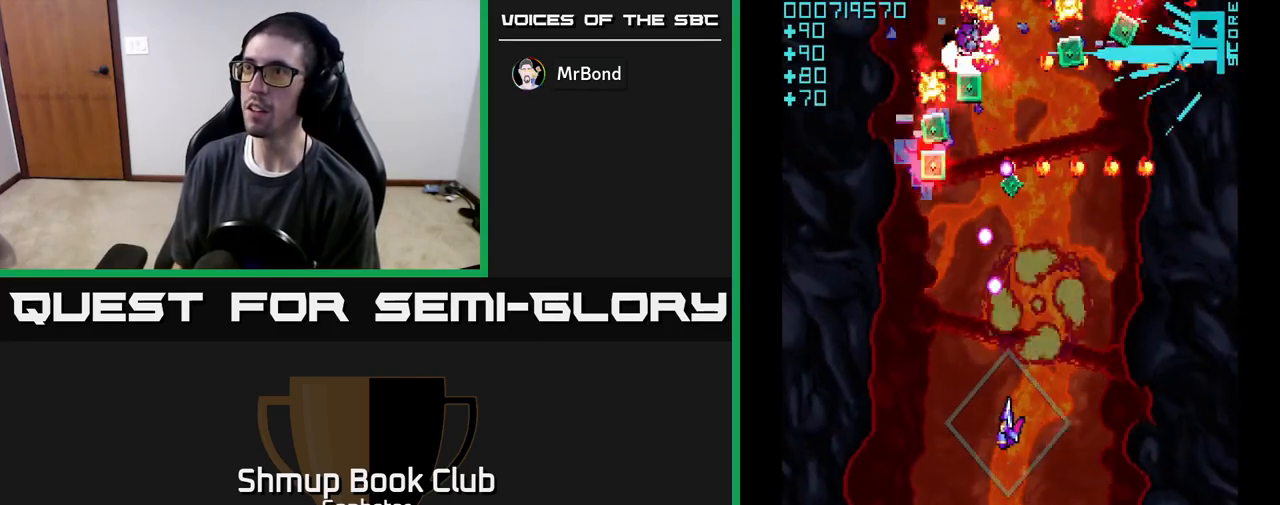
{"buttons": ["A", "DPAD_DOWN", "DPAD_RIGHT"], "left_stick": "center"}
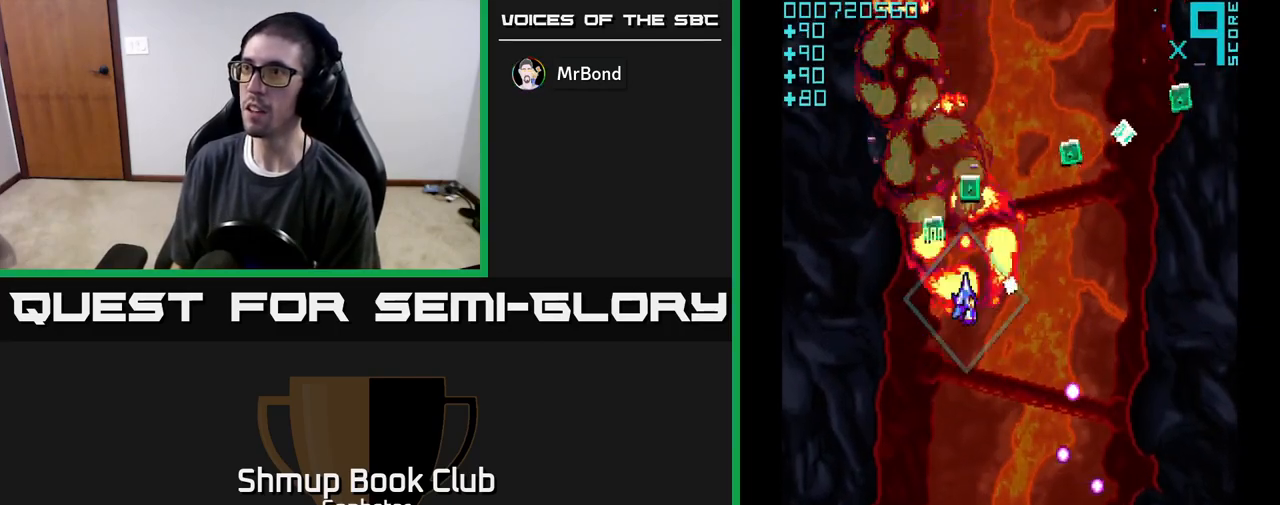
{"buttons": ["A", "DPAD_RIGHT"], "left_stick": "center"}
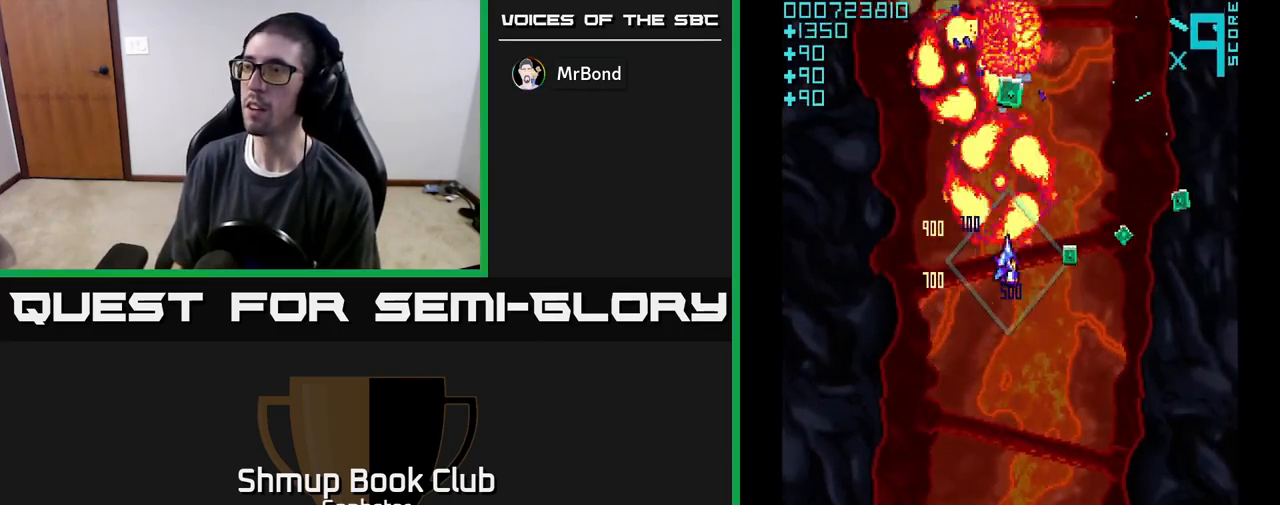
{"buttons": ["DPAD_UP", "DPAD_LEFT"], "left_stick": "center", "events": [[167, "DPAD_DOWN", "down"], [250, "DPAD_DOWN", "up"], [383, "DPAD_UP", "down"], [417, "DPAD_RIGHT", "up"], [450, "A", "up"], [467, "DPAD_LEFT", "down"]]}
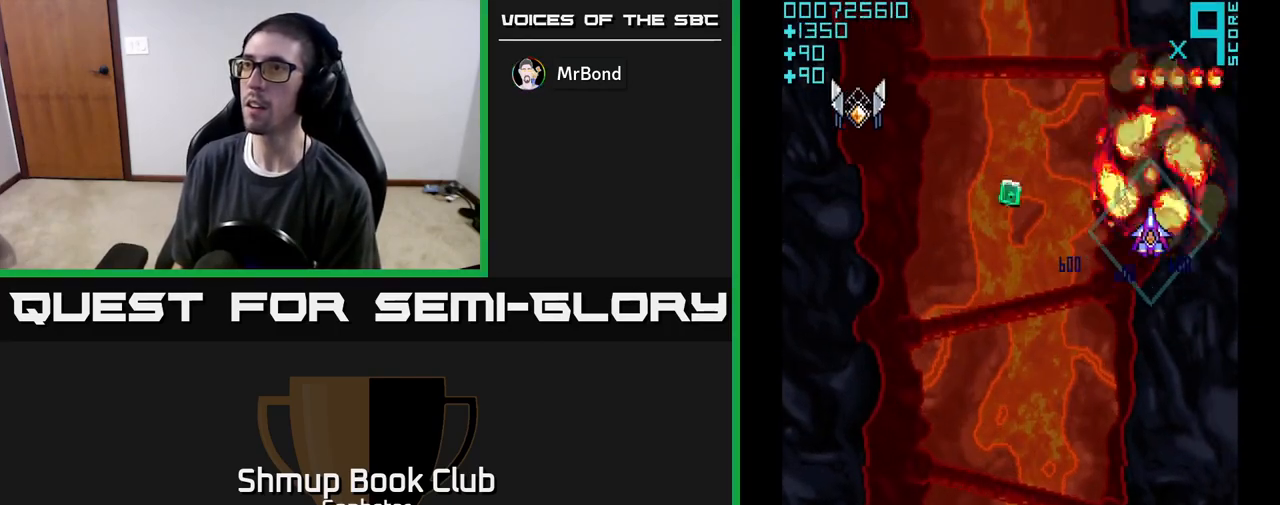
{"buttons": ["A", "DPAD_LEFT"], "left_stick": "center", "events": [[17, "A", "down"], [17, "DPAD_UP", "up"]]}
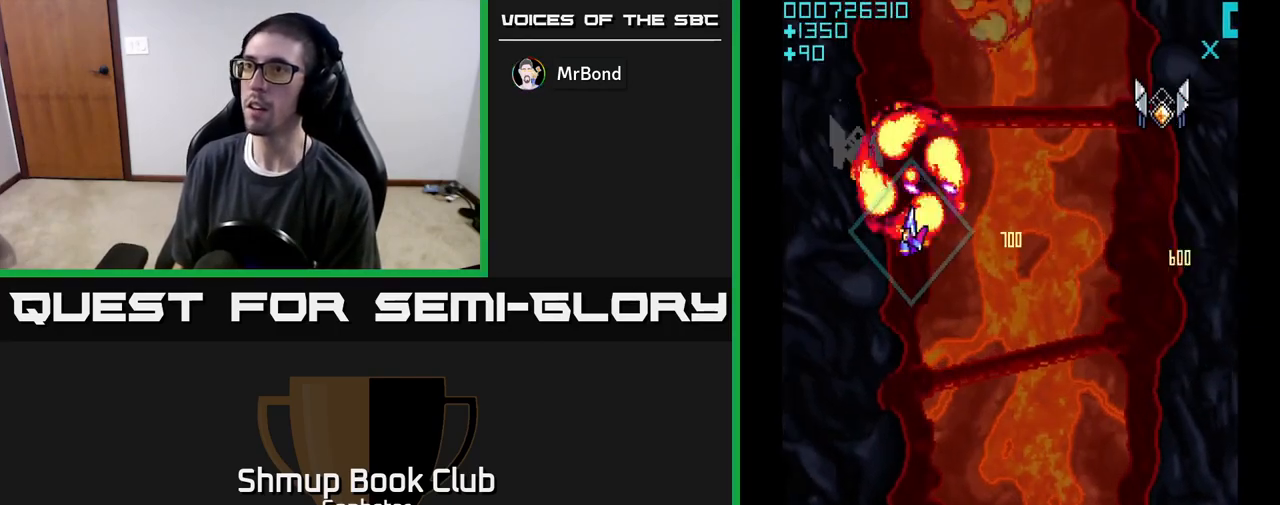
{"buttons": ["DPAD_DOWN", "DPAD_RIGHT"], "left_stick": "center", "events": [[67, "DPAD_DOWN", "down"], [100, "DPAD_LEFT", "up"], [267, "DPAD_RIGHT", "down"], [300, "DPAD_DOWN", "up"], [450, "A", "up"], [450, "DPAD_DOWN", "down"]]}
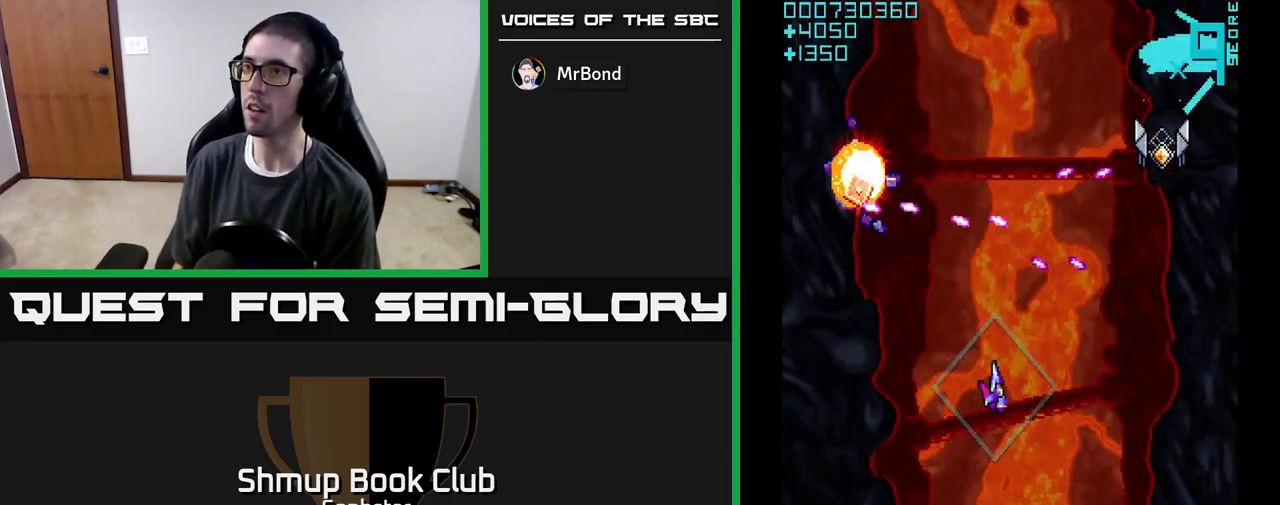
{"buttons": ["A", "DPAD_DOWN"], "left_stick": "center", "events": [[33, "A", "down"], [83, "DPAD_DOWN", "up"], [133, "A", "up"], [167, "A", "down"], [283, "A", "up"], [317, "A", "down"], [317, "DPAD_DOWN", "down"], [333, "DPAD_RIGHT", "up"]]}
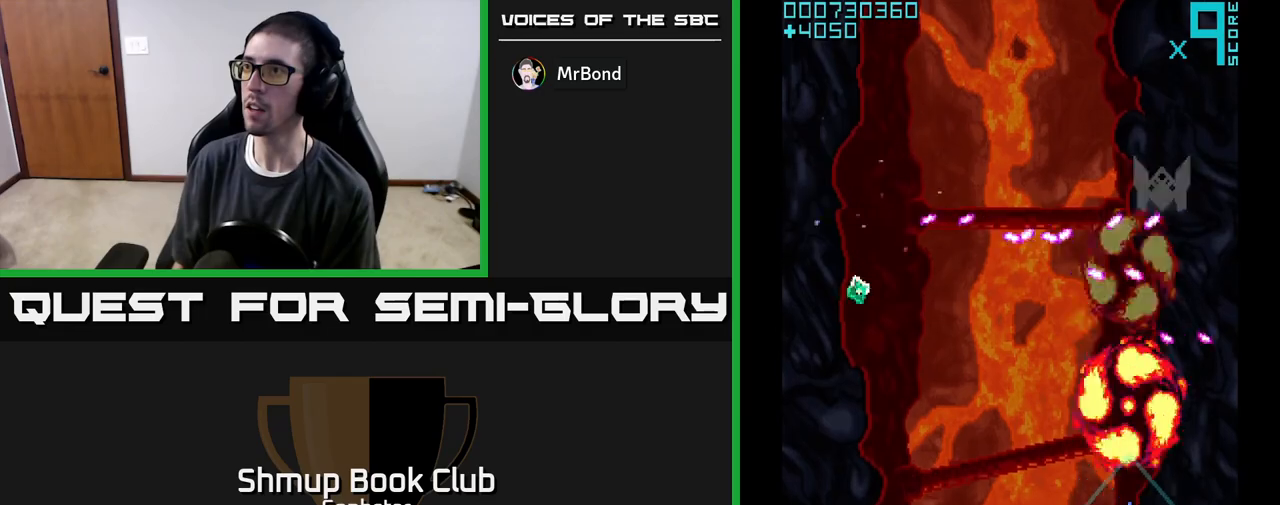
{"buttons": ["A", "DPAD_LEFT"], "left_stick": "center", "events": [[50, "DPAD_DOWN", "up"], [200, "DPAD_UP", "down"], [450, "DPAD_LEFT", "down"], [450, "DPAD_UP", "up"]]}
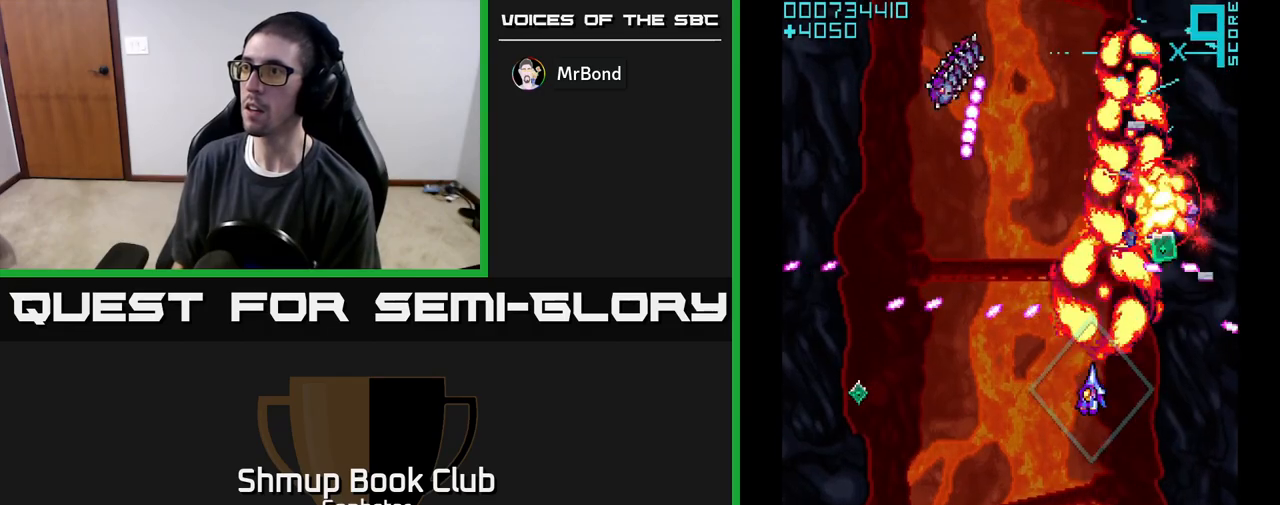
{"buttons": ["A", "DPAD_DOWN", "DPAD_LEFT"], "left_stick": "center", "events": [[17, "DPAD_UP", "down"], [50, "DPAD_LEFT", "up"], [150, "DPAD_RIGHT", "down"], [183, "A", "up"], [183, "DPAD_UP", "up"], [250, "A", "down"], [317, "DPAD_RIGHT", "up"], [350, "DPAD_LEFT", "down"], [450, "DPAD_DOWN", "down"]]}
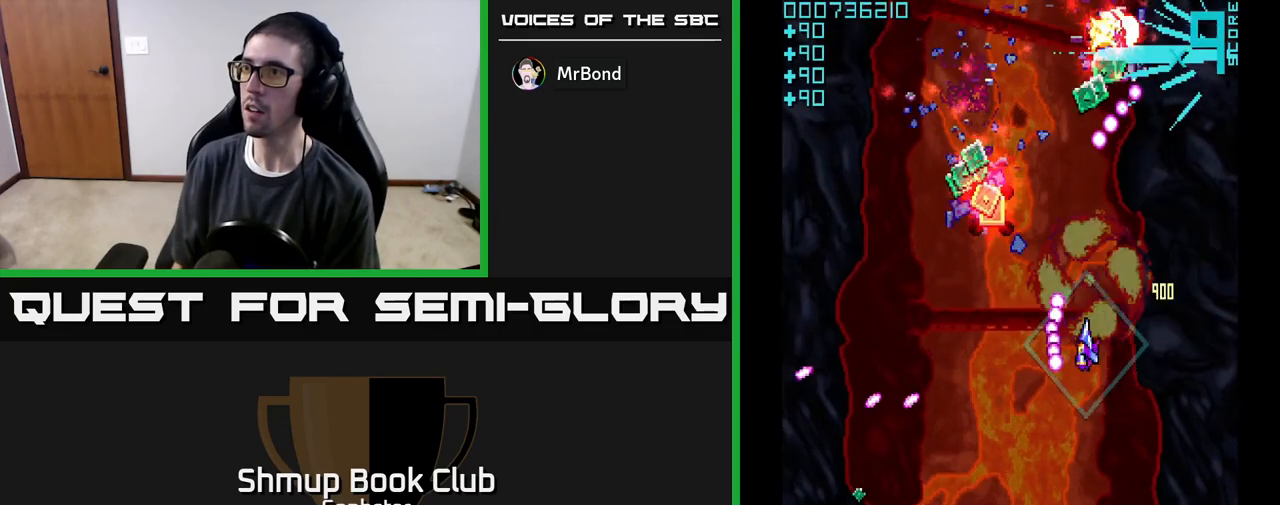
{"buttons": ["A"], "left_stick": "center", "events": [[50, "DPAD_LEFT", "up"], [200, "DPAD_RIGHT", "down"], [350, "DPAD_DOWN", "up"], [483, "DPAD_RIGHT", "up"]]}
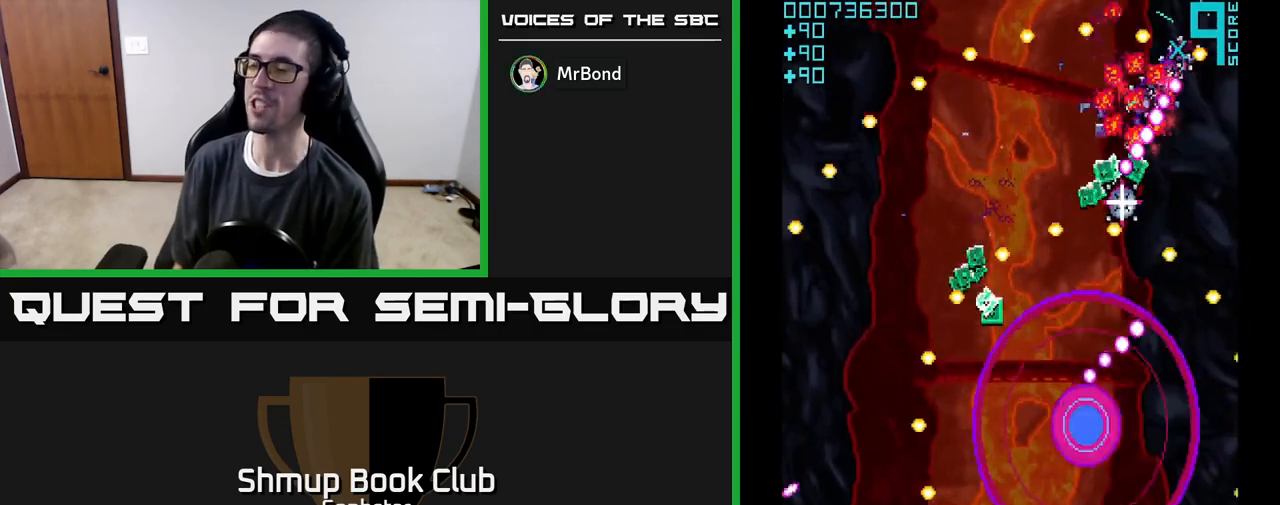
{"buttons": ["A"], "left_stick": "center", "events": [[50, "A", "up"], [83, "A", "down"], [233, "A", "up"], [283, "A", "down"], [283, "DPAD_RIGHT", "down"], [417, "A", "up"], [433, "DPAD_RIGHT", "up"], [483, "A", "down"]]}
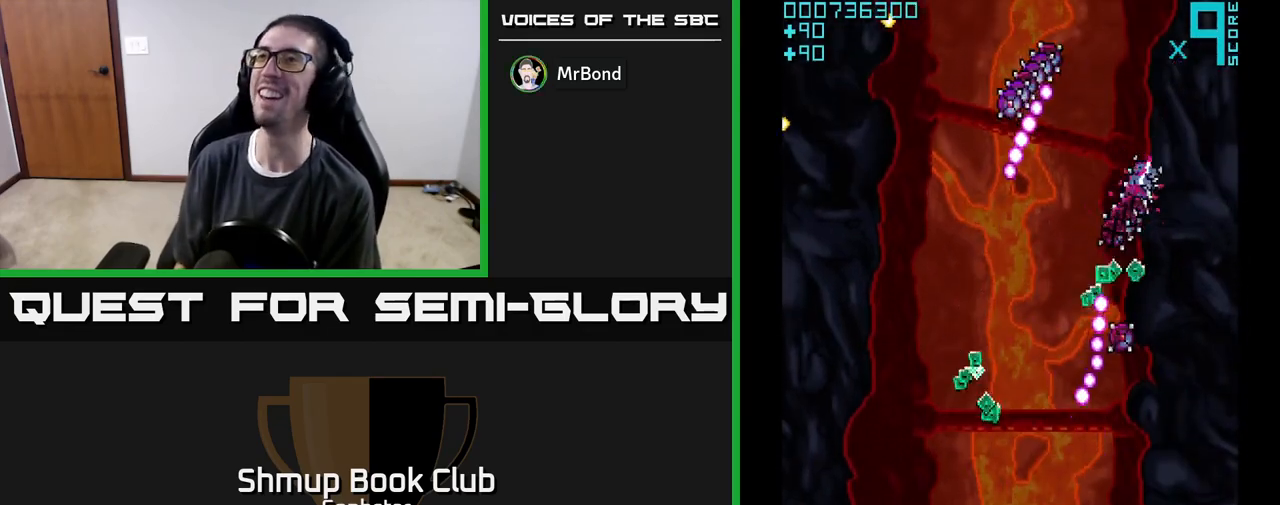
{"buttons": ["A", "DPAD_UP"], "left_stick": "center", "events": [[133, "A", "up"], [233, "A", "down"], [367, "A", "up"], [383, "DPAD_RIGHT", "down"], [417, "A", "down"], [417, "DPAD_UP", "down"], [467, "DPAD_RIGHT", "up"]]}
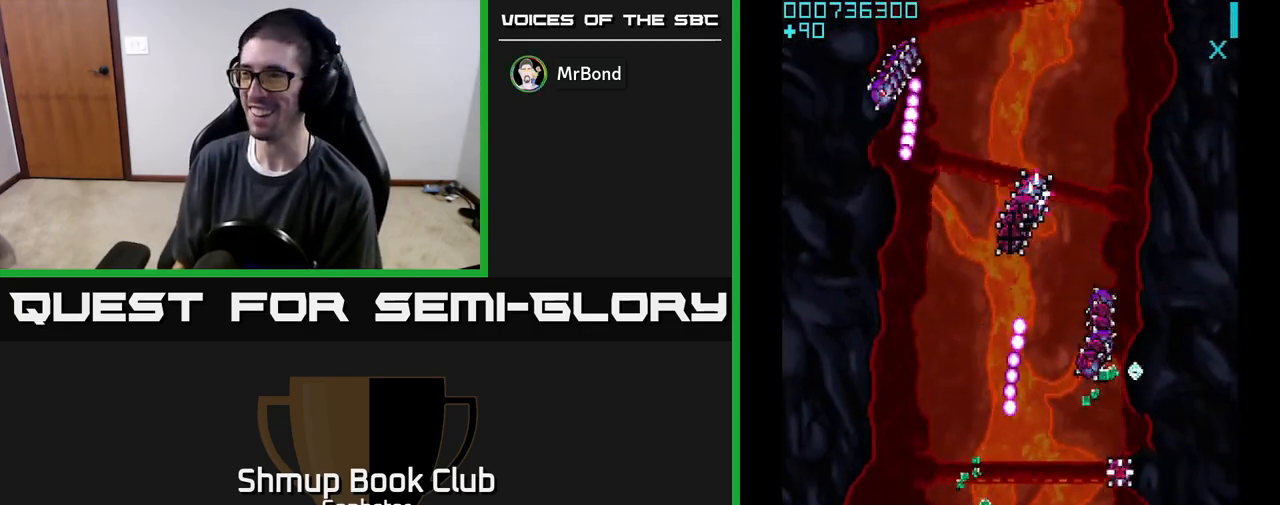
{"buttons": ["A", "DPAD_LEFT"], "left_stick": "center", "events": [[67, "A", "up"], [100, "DPAD_RIGHT", "down"], [117, "A", "down"], [150, "DPAD_UP", "up"], [183, "DPAD_UP", "down"], [217, "DPAD_RIGHT", "up"], [283, "DPAD_UP", "up"], [300, "A", "up"], [350, "A", "down"], [500, "DPAD_LEFT", "down"]]}
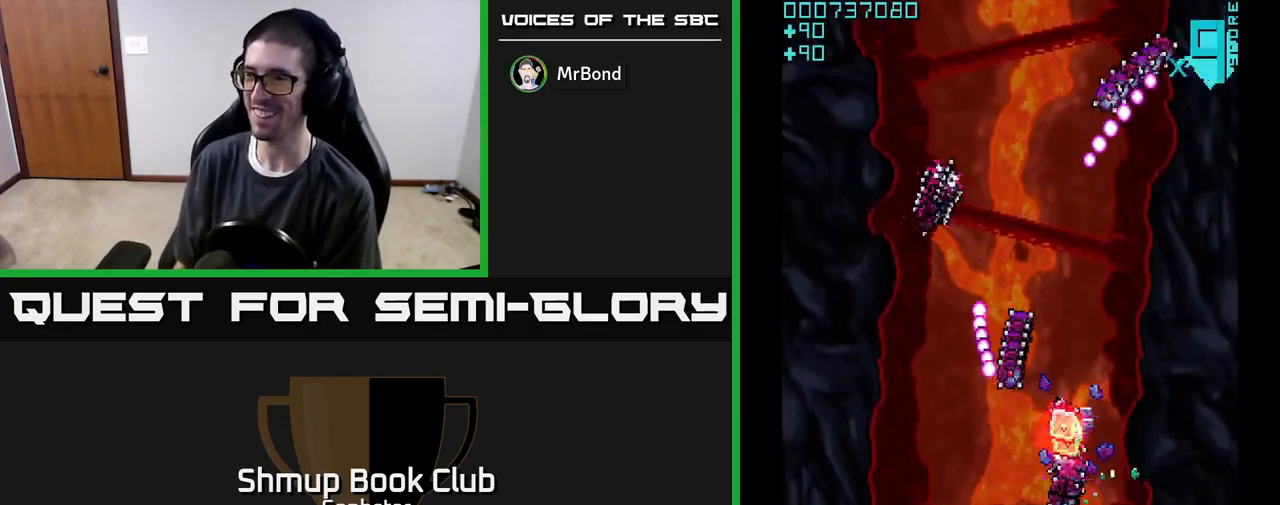
{"buttons": ["A", "DPAD_UP", "DPAD_LEFT"], "left_stick": "center", "events": [[17, "A", "up"], [67, "A", "down"], [150, "DPAD_LEFT", "up"], [167, "DPAD_RIGHT", "down"], [217, "DPAD_UP", "down"], [350, "DPAD_RIGHT", "up"], [500, "DPAD_LEFT", "down"]]}
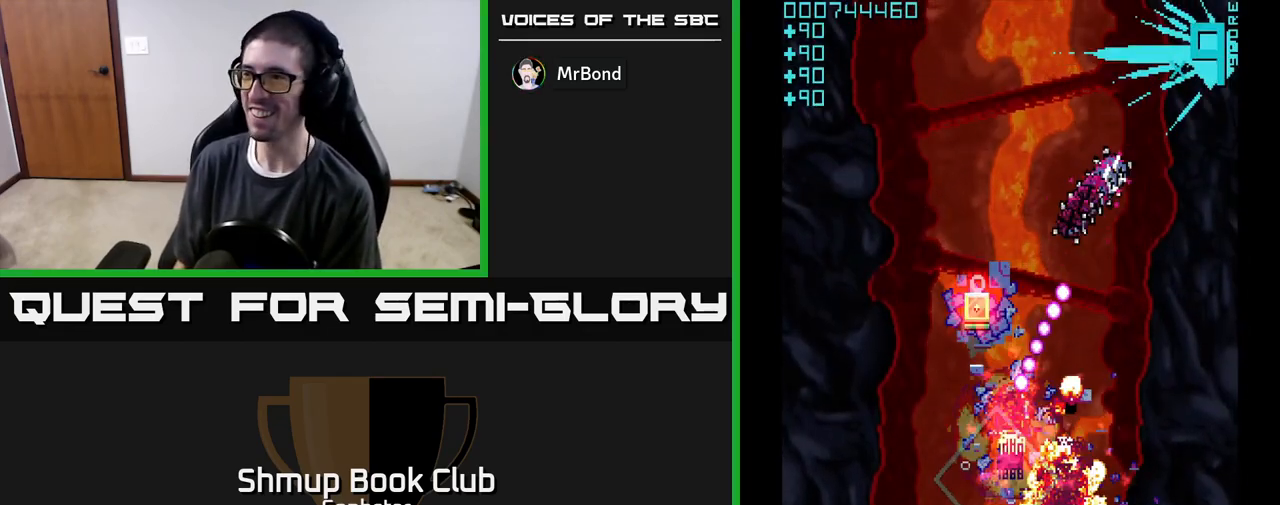
{"buttons": ["A", "DPAD_UP", "DPAD_RIGHT"], "left_stick": "center", "events": [[50, "DPAD_LEFT", "up"], [83, "DPAD_RIGHT", "down"], [133, "DPAD_RIGHT", "up"], [217, "DPAD_LEFT", "down"], [317, "DPAD_LEFT", "up"], [350, "DPAD_RIGHT", "down"], [367, "DPAD_UP", "up"], [400, "DPAD_UP", "down"]]}
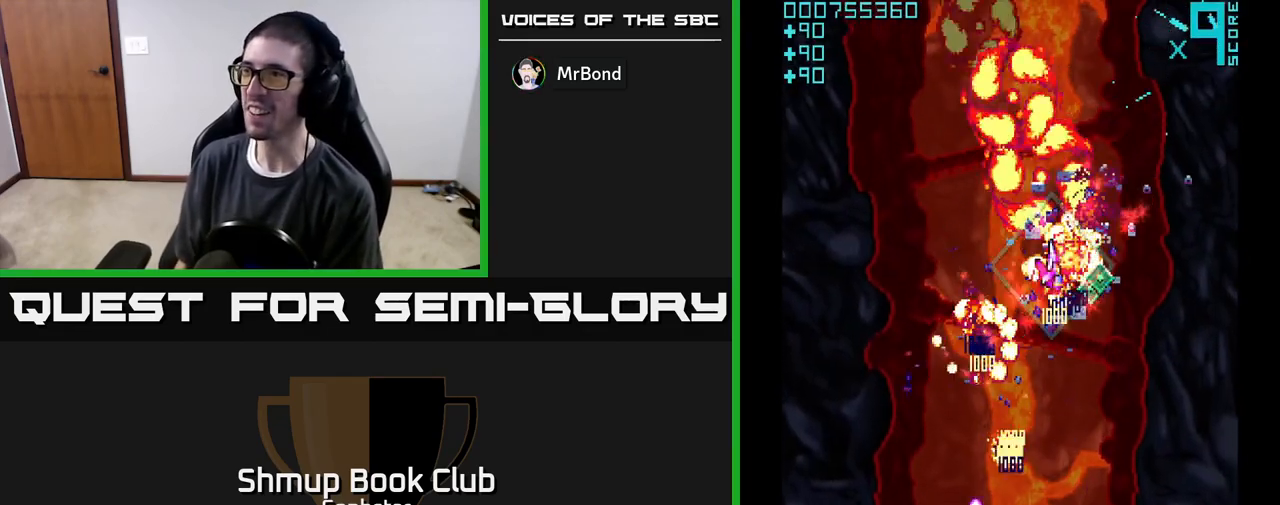
{"buttons": ["A", "DPAD_DOWN", "DPAD_LEFT"], "left_stick": "center", "events": [[183, "DPAD_UP", "up"], [250, "DPAD_DOWN", "down"], [267, "DPAD_RIGHT", "up"], [333, "DPAD_LEFT", "down"]]}
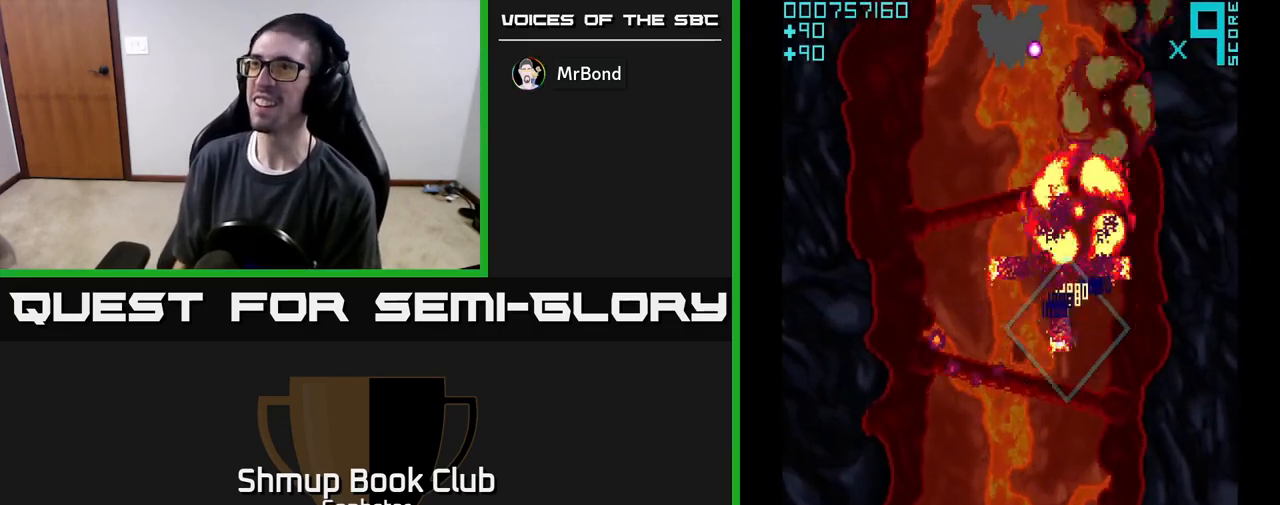
{"buttons": ["A", "DPAD_UP"], "left_stick": "center", "events": [[183, "DPAD_DOWN", "up"], [217, "DPAD_UP", "down"], [233, "DPAD_LEFT", "up"]]}
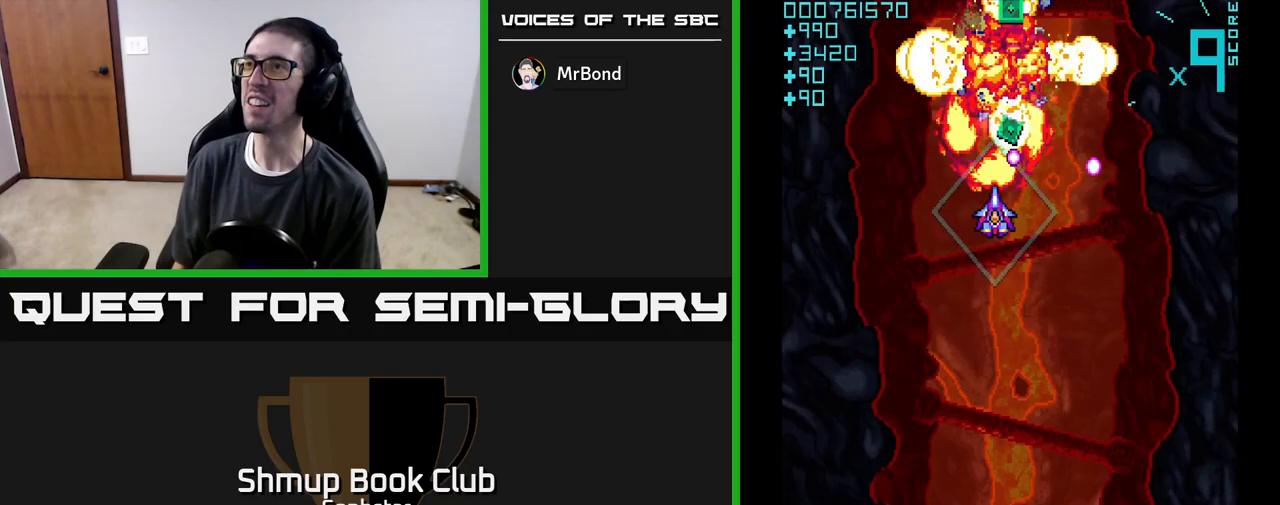
{"buttons": ["A", "DPAD_RIGHT"], "left_stick": "center", "events": [[183, "DPAD_LEFT", "down"], [200, "DPAD_UP", "up"], [333, "DPAD_DOWN", "down"], [367, "DPAD_LEFT", "up"], [400, "DPAD_RIGHT", "down"], [433, "DPAD_DOWN", "up"]]}
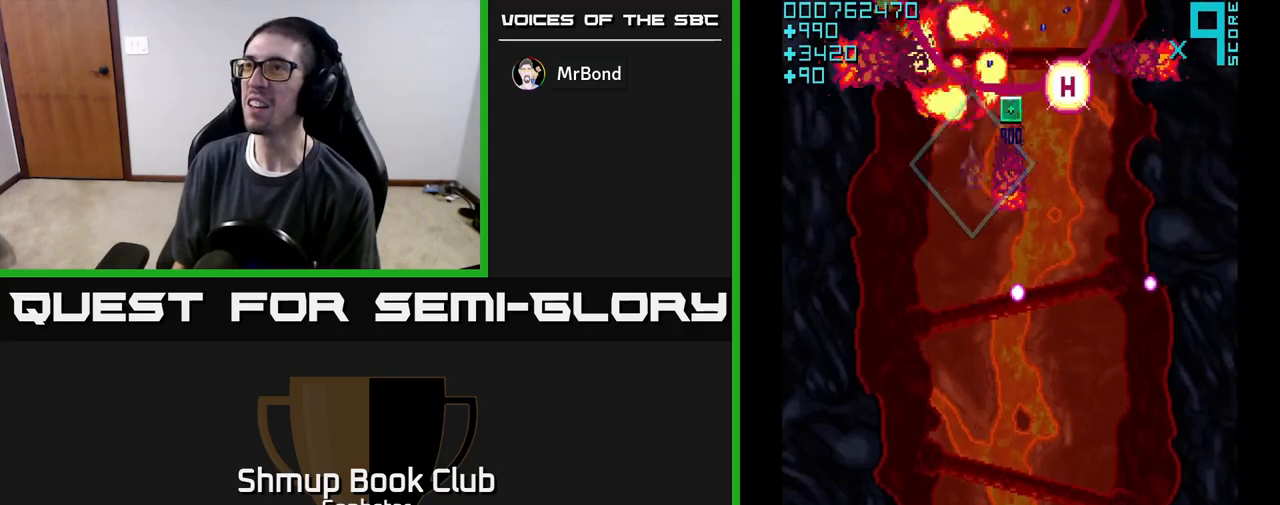
{"buttons": ["A", "DPAD_DOWN", "DPAD_LEFT"], "left_stick": "center", "events": [[33, "DPAD_UP", "down"], [117, "DPAD_UP", "up"], [150, "DPAD_DOWN", "down"], [250, "DPAD_DOWN", "up"], [400, "DPAD_DOWN", "down"], [400, "DPAD_RIGHT", "up"], [450, "DPAD_LEFT", "down"]]}
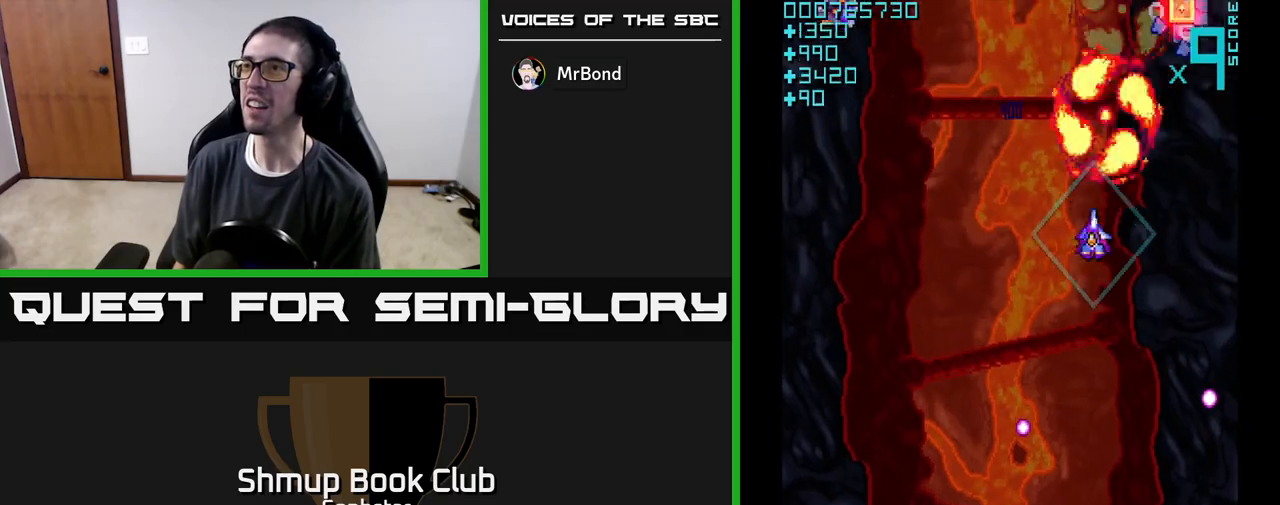
{"buttons": ["A", "DPAD_LEFT"], "left_stick": "center", "events": [[317, "DPAD_LEFT", "up"], [350, "DPAD_LEFT", "down"], [450, "DPAD_DOWN", "up"]]}
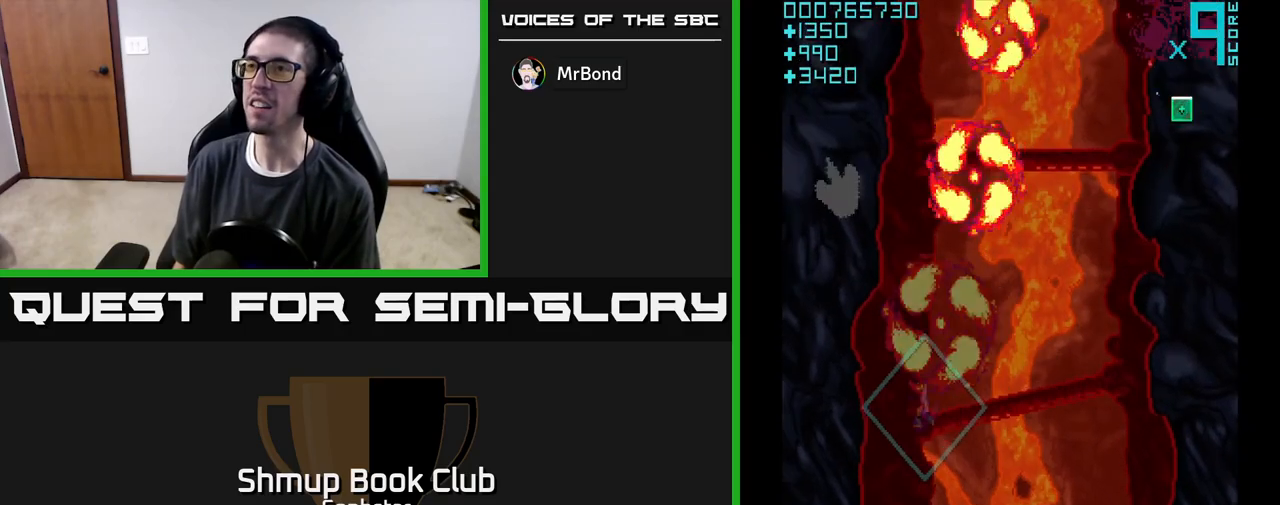
{"buttons": ["A", "DPAD_UP"], "left_stick": "center", "events": [[117, "DPAD_UP", "down"], [167, "DPAD_LEFT", "up"], [283, "A", "up"], [367, "A", "down"]]}
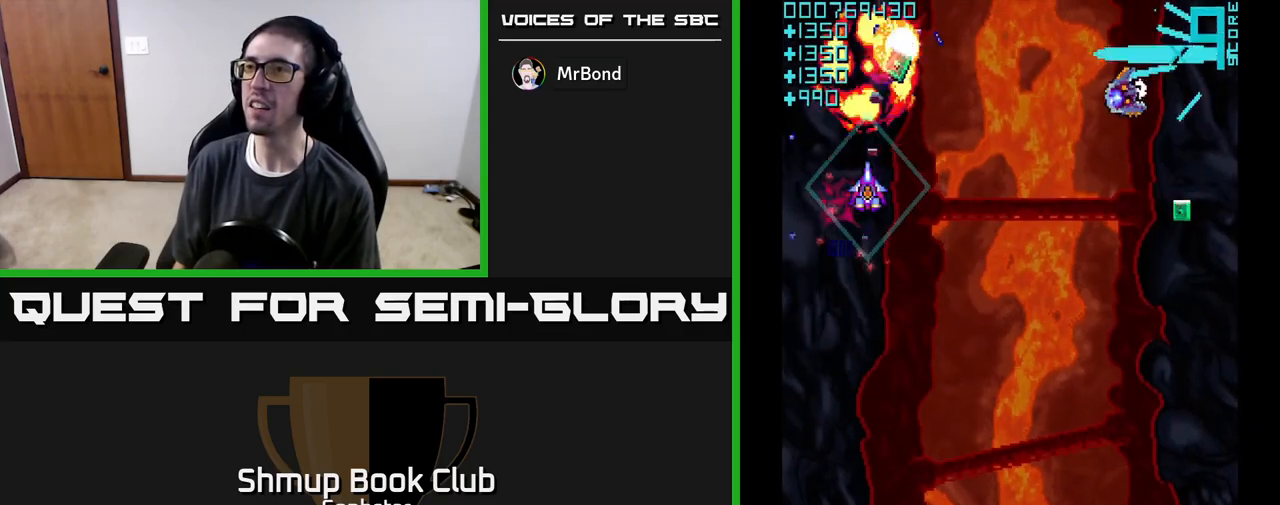
{"buttons": ["A", "DPAD_DOWN", "DPAD_RIGHT"], "left_stick": "center", "events": [[17, "DPAD_UP", "up"], [33, "DPAD_RIGHT", "down"], [300, "DPAD_DOWN", "down"]]}
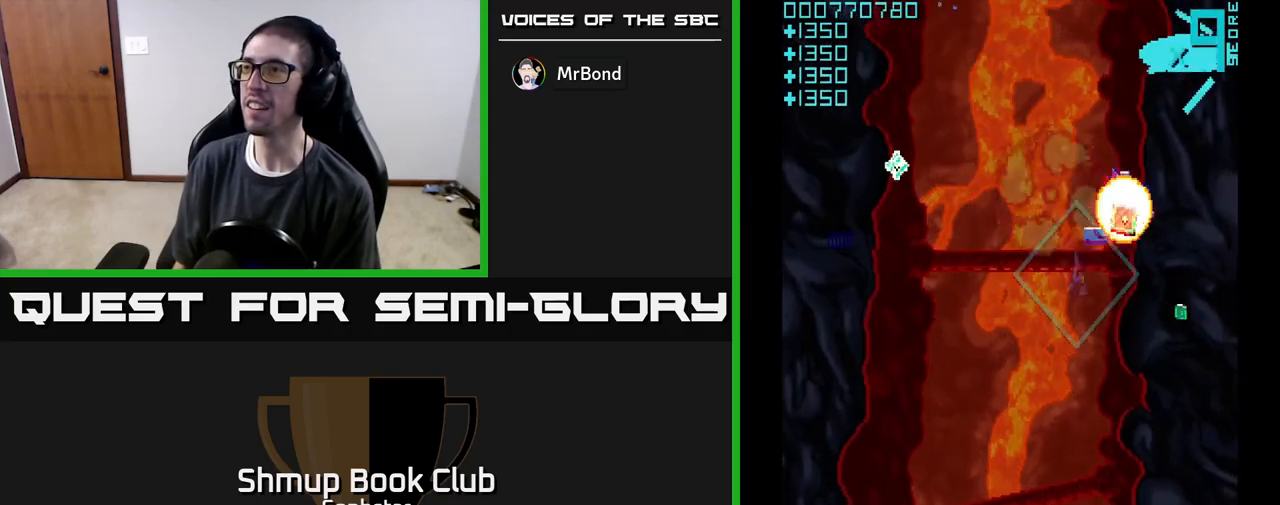
{"buttons": ["A", "DPAD_LEFT"], "left_stick": "center", "events": [[17, "DPAD_DOWN", "up"], [117, "DPAD_DOWN", "down"], [317, "DPAD_DOWN", "up"], [317, "DPAD_RIGHT", "up"], [350, "A", "up"], [350, "DPAD_LEFT", "down"], [350, "DPAD_UP", "down"], [417, "A", "down"], [483, "DPAD_UP", "up"]]}
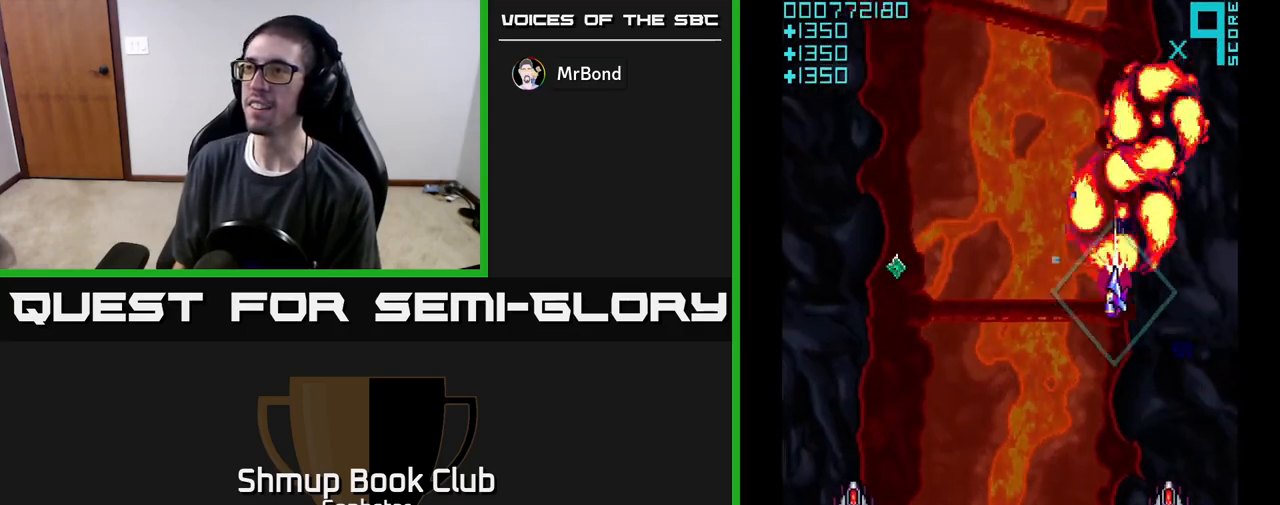
{"buttons": ["A", "DPAD_DOWN", "DPAD_LEFT"], "left_stick": "center", "events": [[300, "DPAD_DOWN", "down"]]}
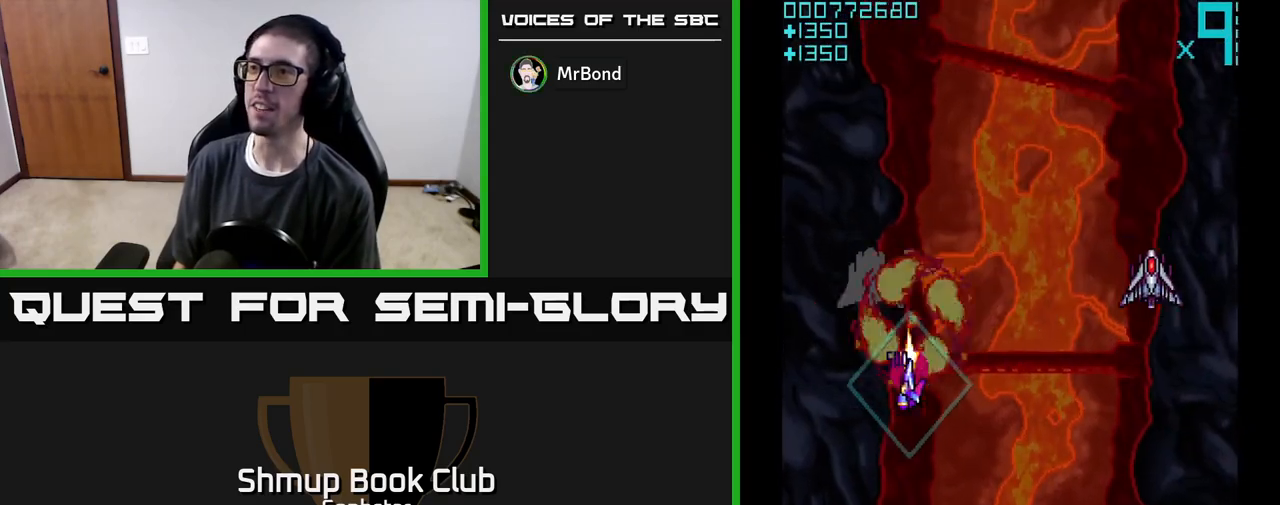
{"buttons": ["A", "DPAD_UP", "DPAD_RIGHT"], "left_stick": "center", "events": [[33, "DPAD_DOWN", "up"], [100, "DPAD_UP", "down"], [150, "DPAD_LEFT", "up"], [483, "DPAD_RIGHT", "down"]]}
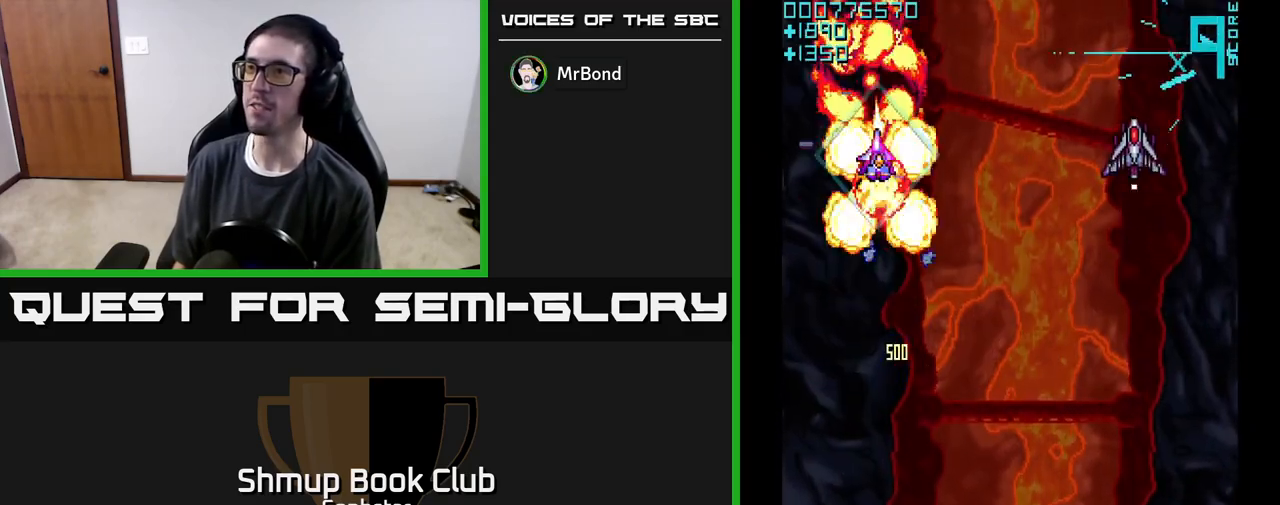
{"buttons": ["A", "DPAD_RIGHT"], "left_stick": "center", "events": [[50, "DPAD_UP", "up"], [117, "DPAD_DOWN", "down"], [217, "DPAD_DOWN", "up"]]}
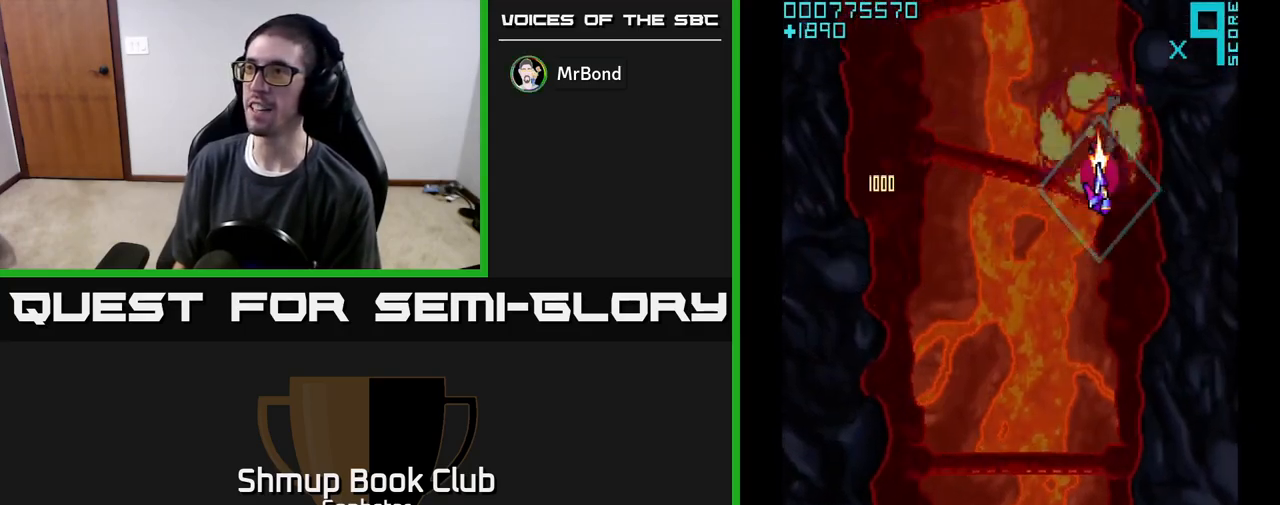
{"buttons": ["A", "DPAD_UP"], "left_stick": "center", "events": [[67, "DPAD_DOWN", "down"], [83, "DPAD_RIGHT", "up"], [283, "DPAD_DOWN", "up"], [317, "DPAD_UP", "down"]]}
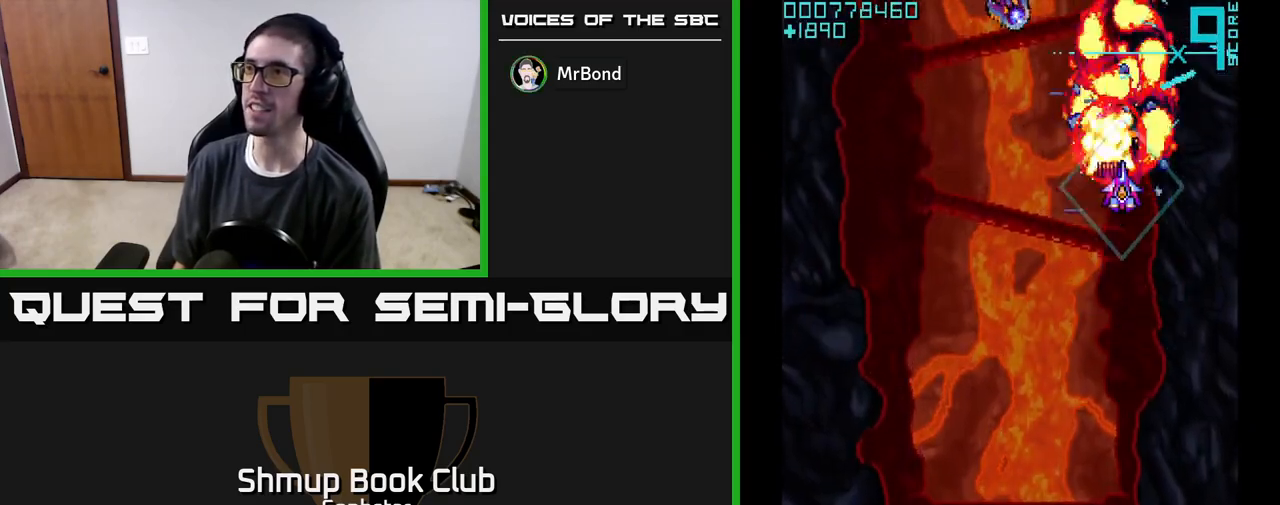
{"buttons": ["A", "DPAD_DOWN"], "left_stick": "center", "events": [[150, "DPAD_LEFT", "down"], [150, "DPAD_UP", "up"], [217, "DPAD_DOWN", "down"], [450, "DPAD_LEFT", "up"]]}